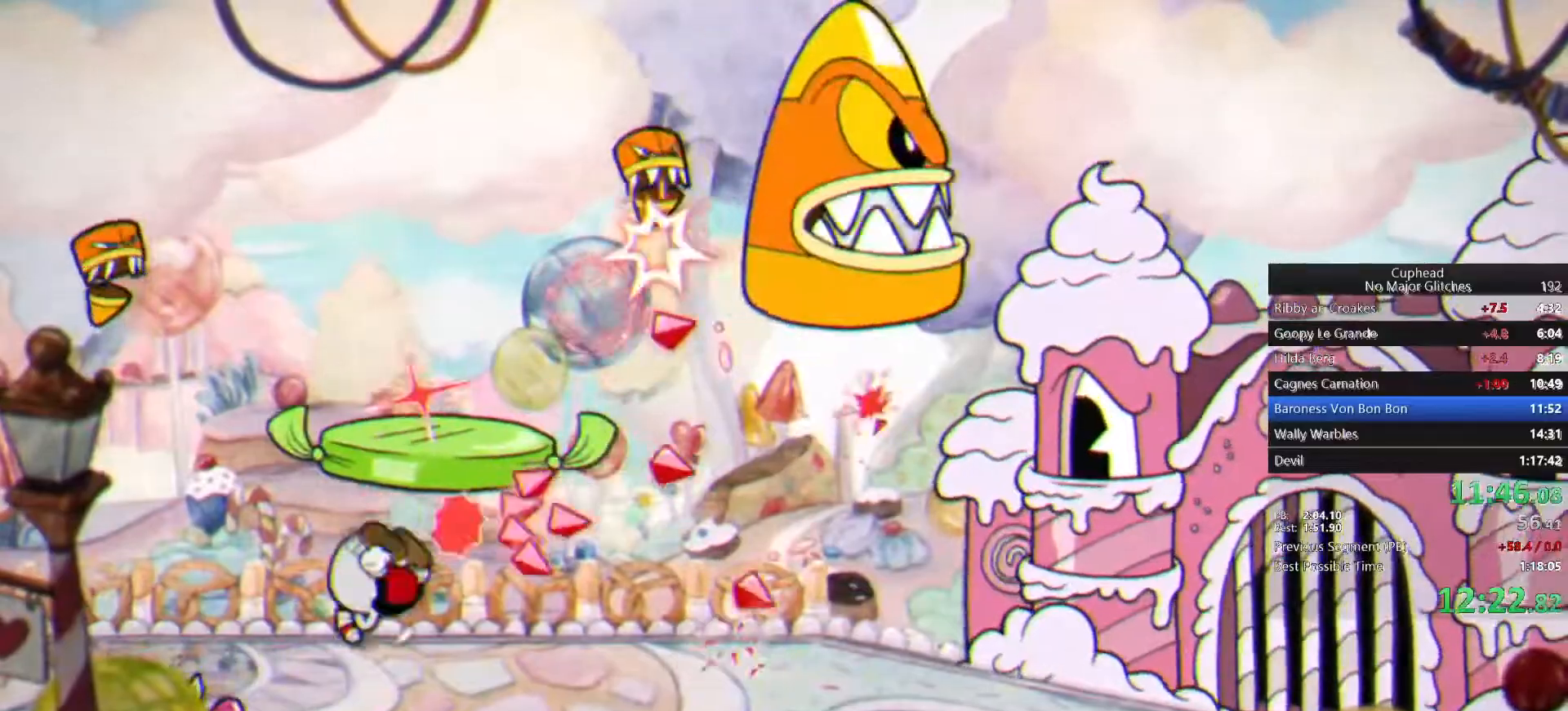
Gameplay with a controller (PlayStation layout); each line is a JSON object with the inputs held at the frame after it. "events" lists button and stick changes between this image and that frame as [ms after this image, input, new state], when the widget could be followed in between.
{"buttons": [], "left_stick": "up-right", "right_stick": "center", "events": [[183, "left_stick", "center"], [267, "left_stick", "up-right"]]}
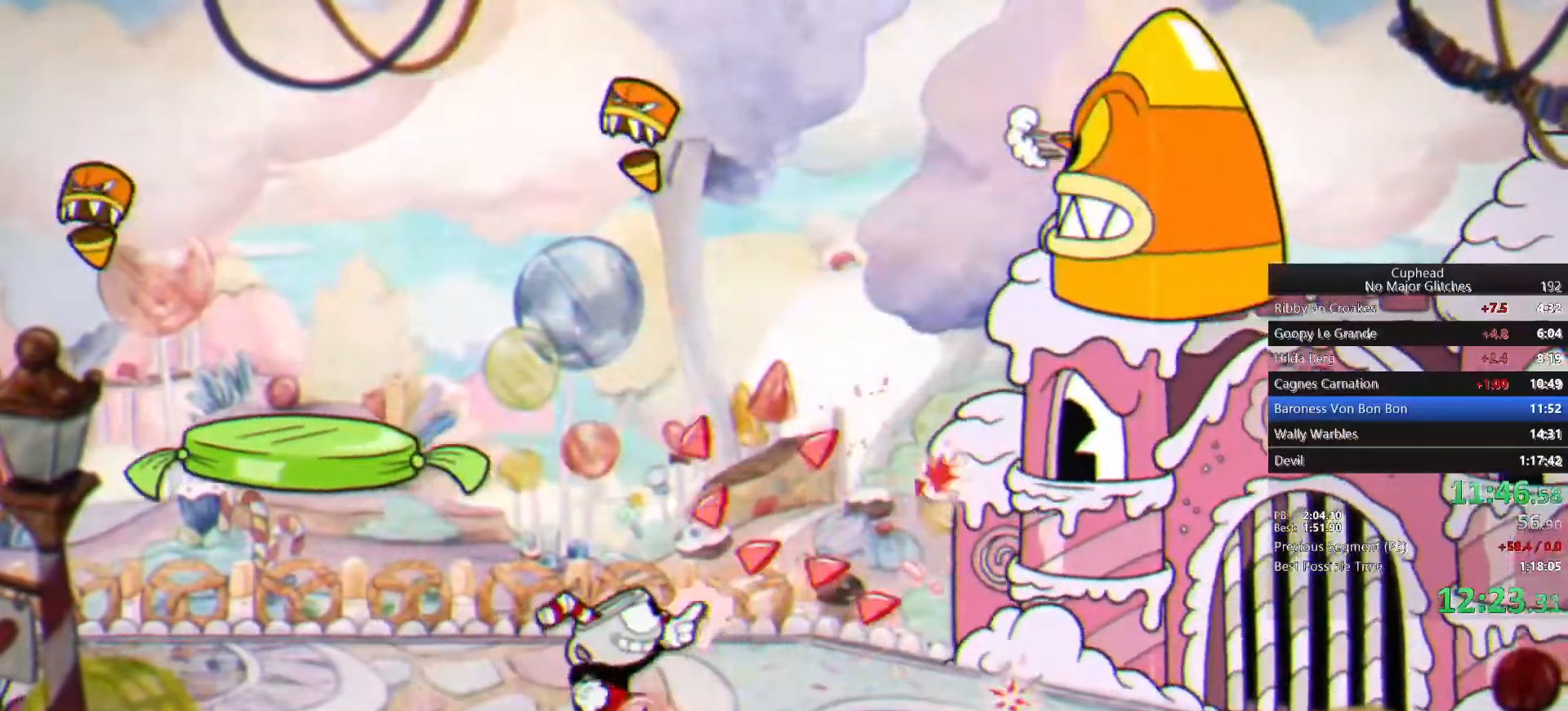
{"buttons": [], "left_stick": "up-right", "right_stick": "center", "events": [[117, "R1", "down"], [317, "R1", "up"]]}
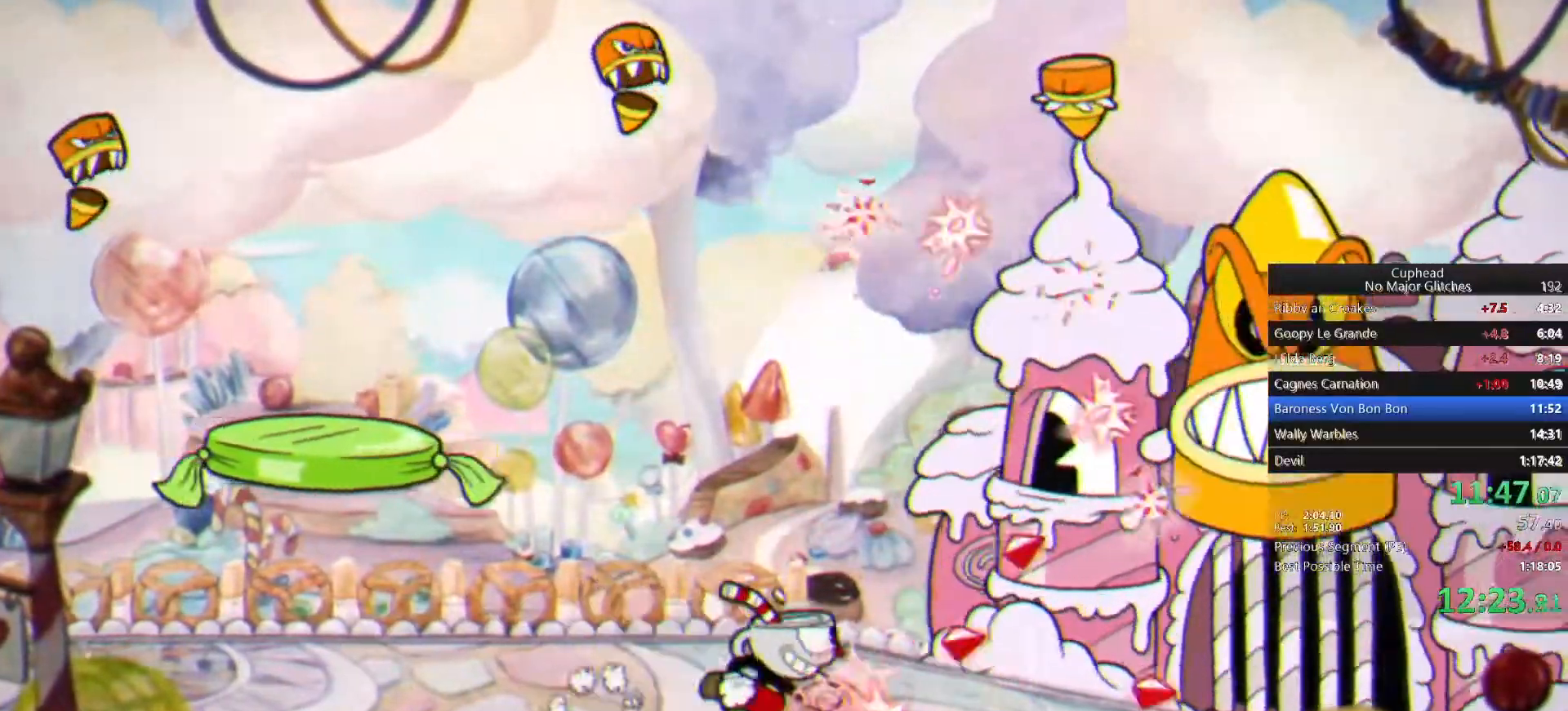
{"buttons": ["R1"], "left_stick": "up-right", "right_stick": "center", "events": [[17, "R1", "down"]]}
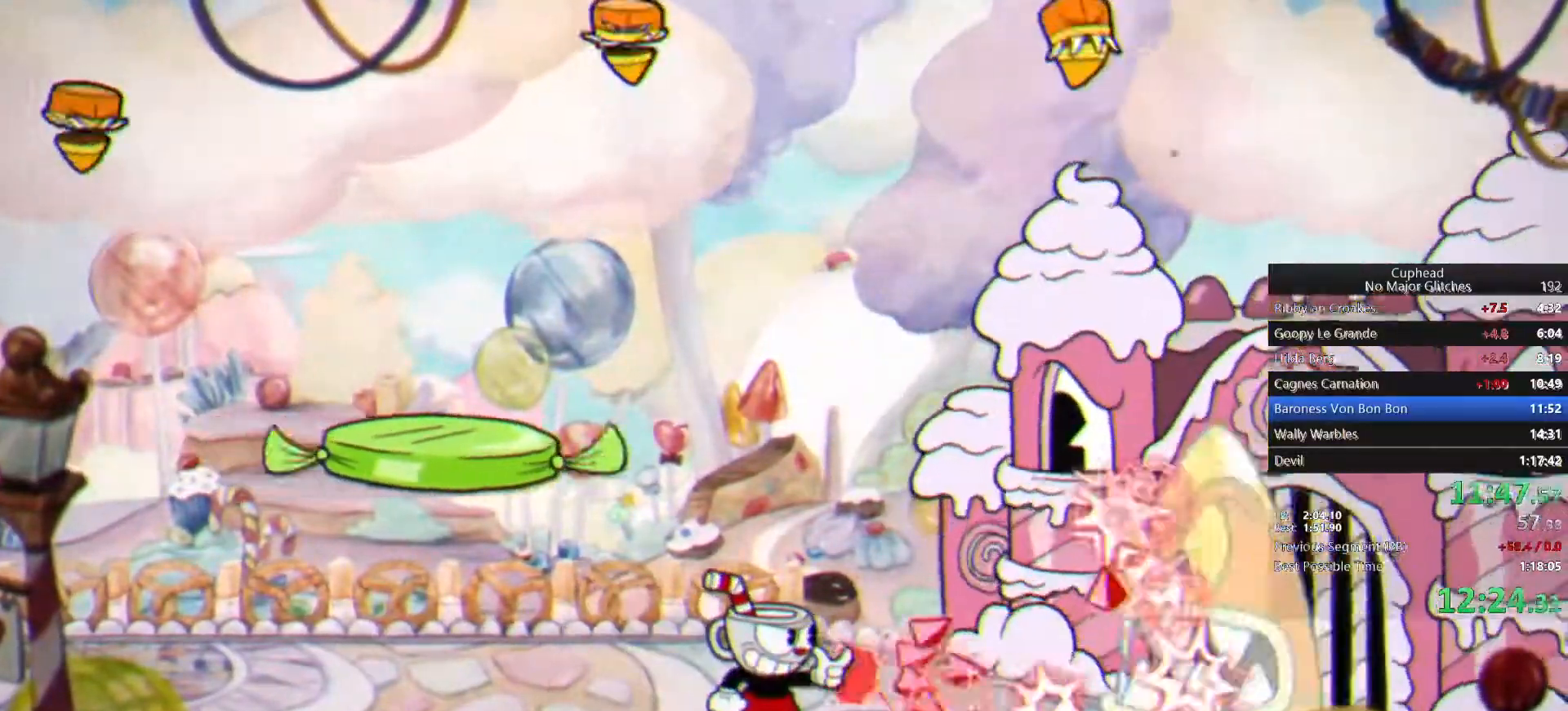
{"buttons": [], "left_stick": "center", "right_stick": "center", "events": [[167, "R1", "up"], [233, "left_stick", "left"], [300, "CROSS", "down"], [450, "CROSS", "up"], [450, "left_stick", "center"]]}
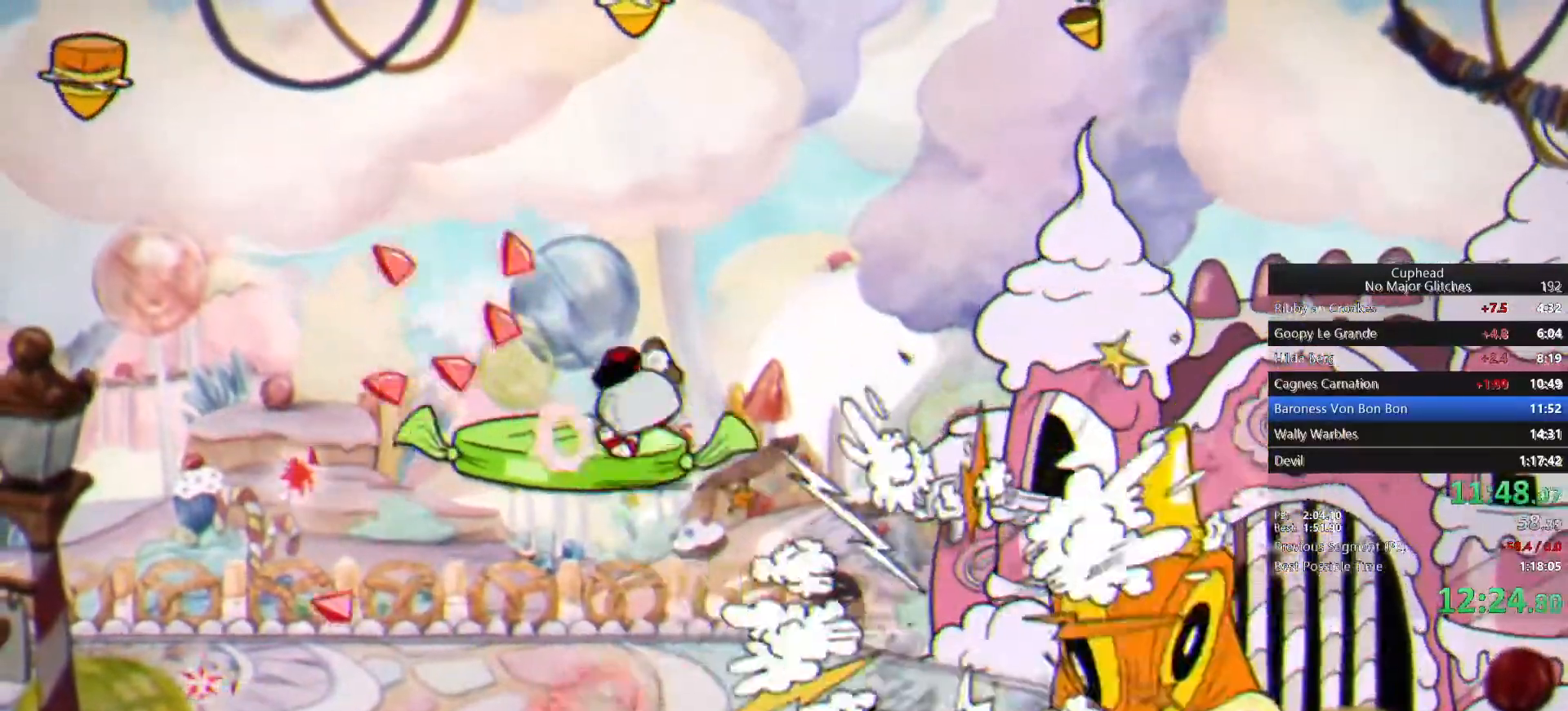
{"buttons": [], "left_stick": "left", "right_stick": "center", "events": [[117, "left_stick", "right"], [233, "left_stick", "center"], [433, "left_stick", "left"]]}
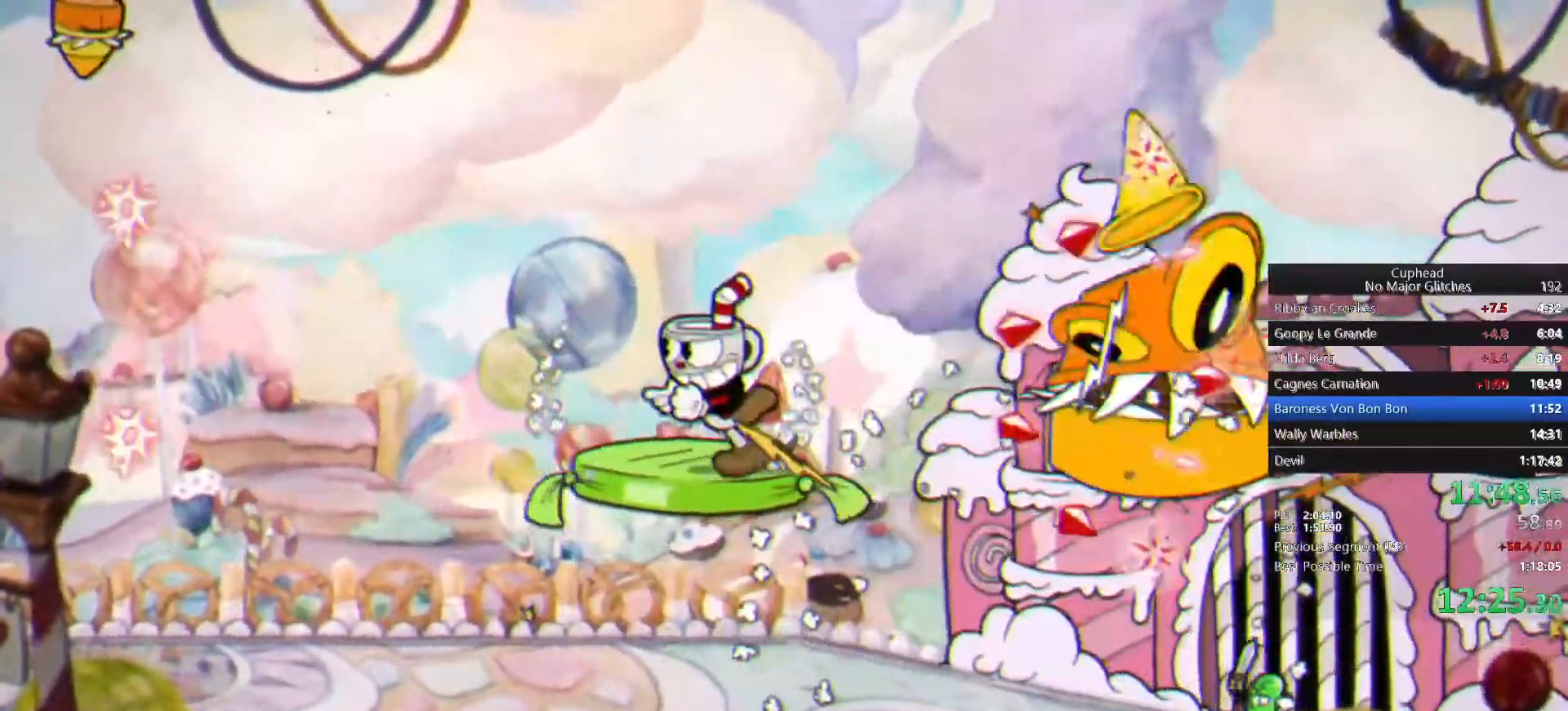
{"buttons": [], "left_stick": "right", "right_stick": "center", "events": [[483, "left_stick", "right"]]}
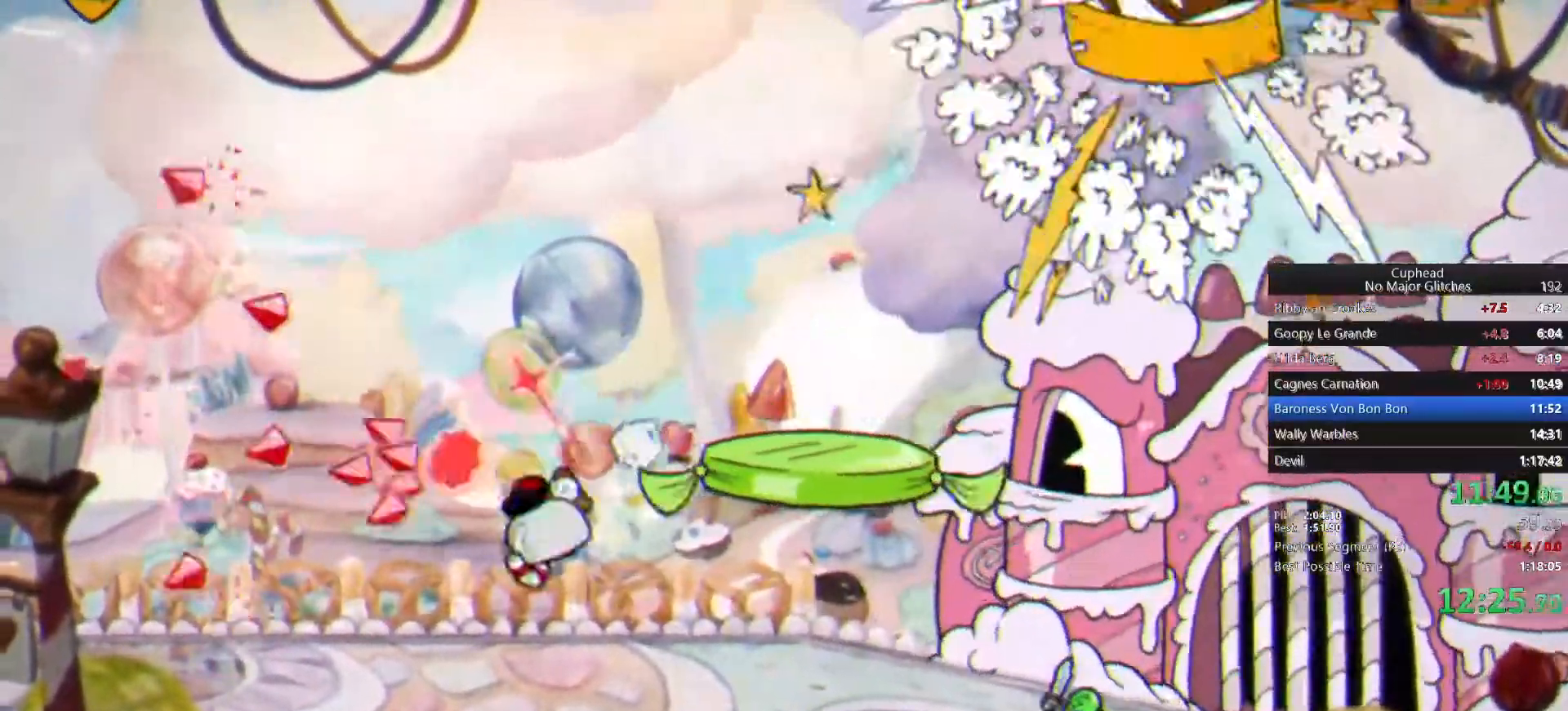
{"buttons": [], "left_stick": "right", "right_stick": "center", "events": [[133, "CROSS", "down"], [267, "CROSS", "up"], [350, "TRIANGLE", "down"], [467, "TRIANGLE", "up"]]}
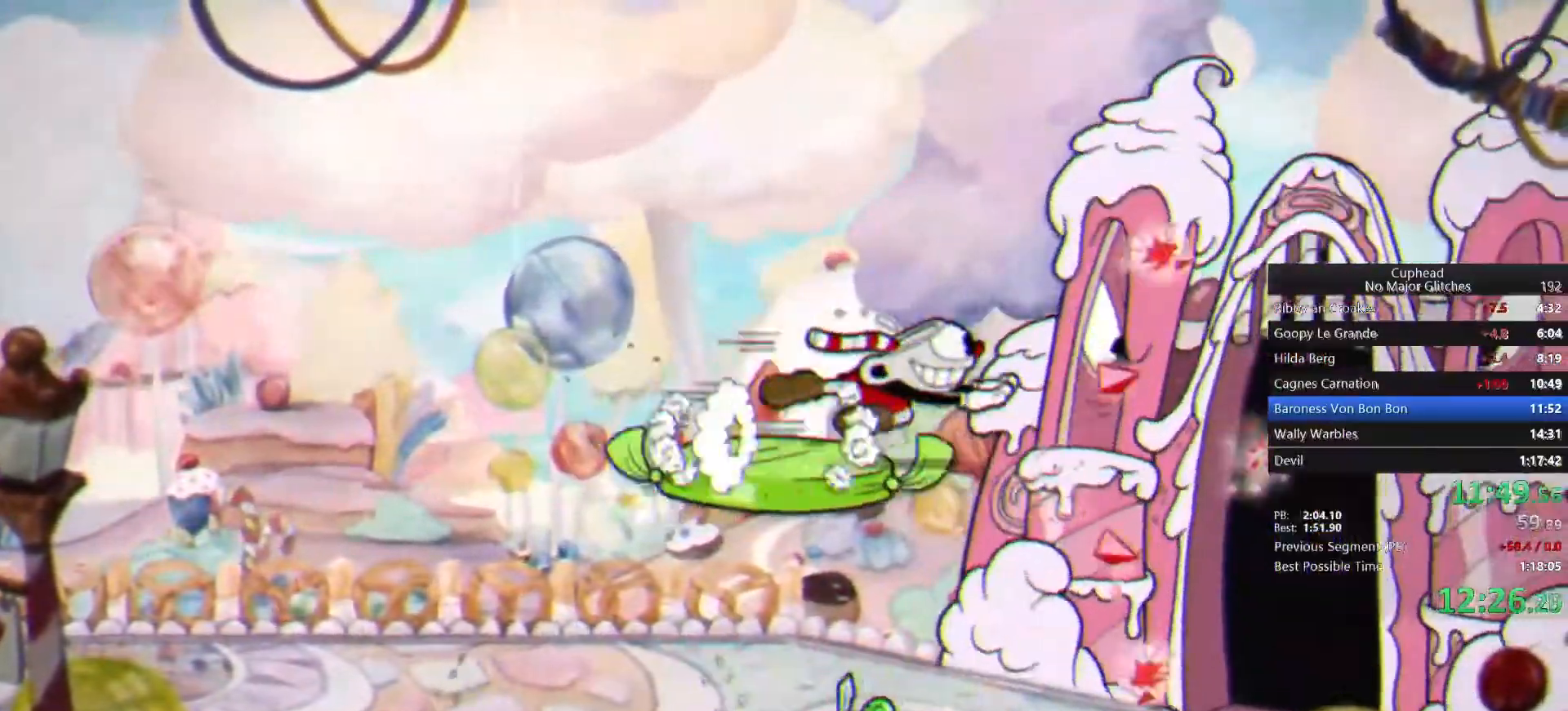
{"buttons": ["CROSS"], "left_stick": "up", "right_stick": "center", "events": [[267, "SQUARE", "down"], [283, "left_stick", "up-right"], [367, "SQUARE", "up"], [500, "CROSS", "down"], [500, "left_stick", "up"]]}
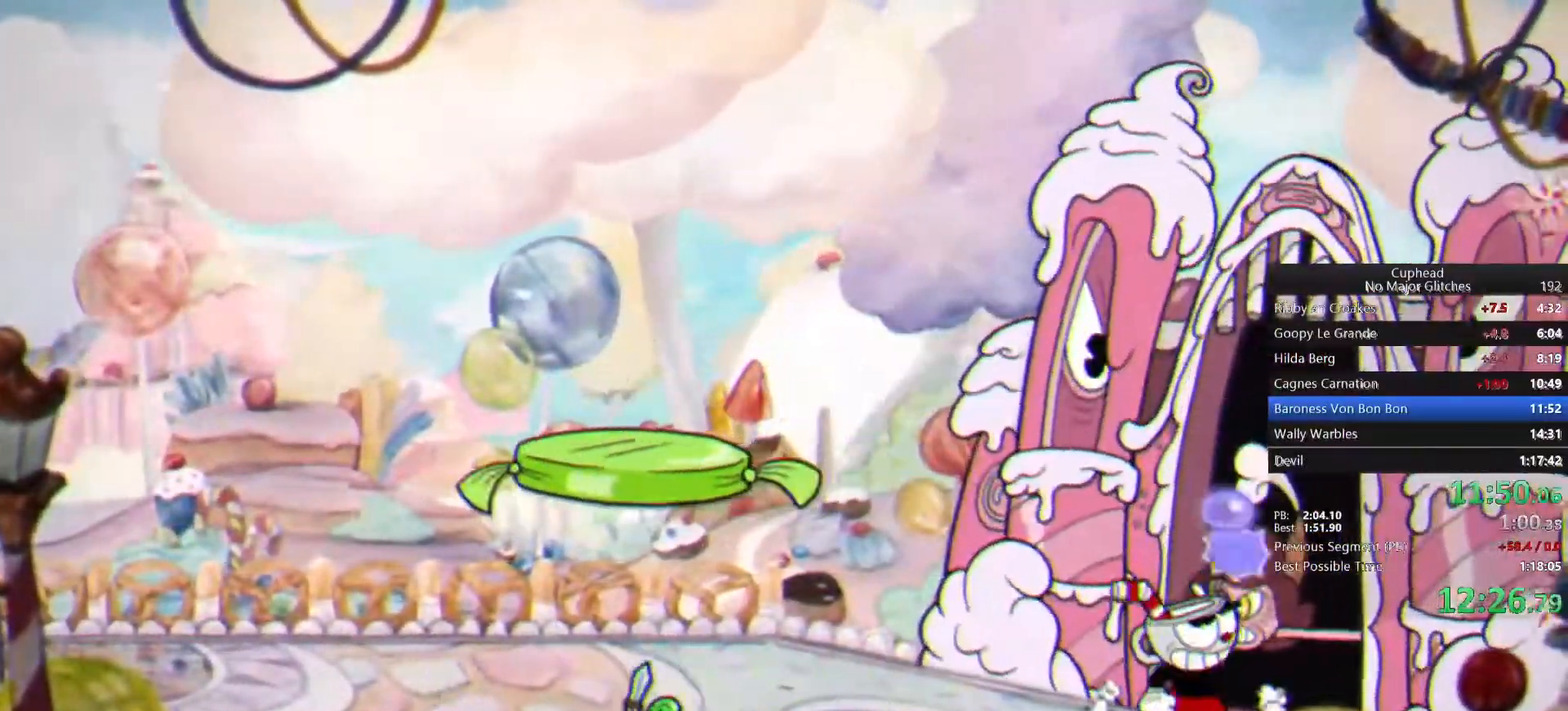
{"buttons": [], "left_stick": "up", "right_stick": "center", "events": [[133, "CROSS", "up"]]}
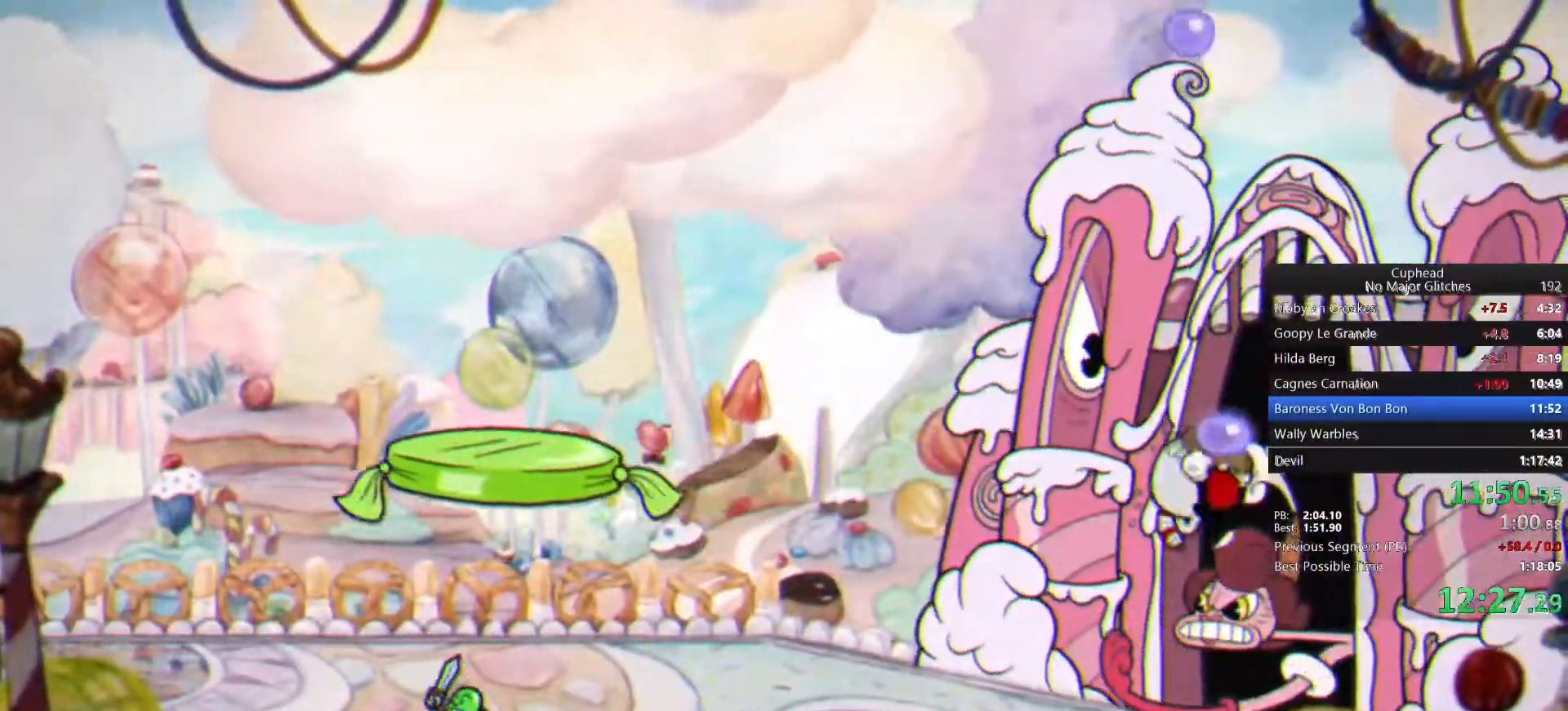
{"buttons": [], "left_stick": "up", "right_stick": "center", "events": [[167, "CROSS", "down"], [317, "CROSS", "up"]]}
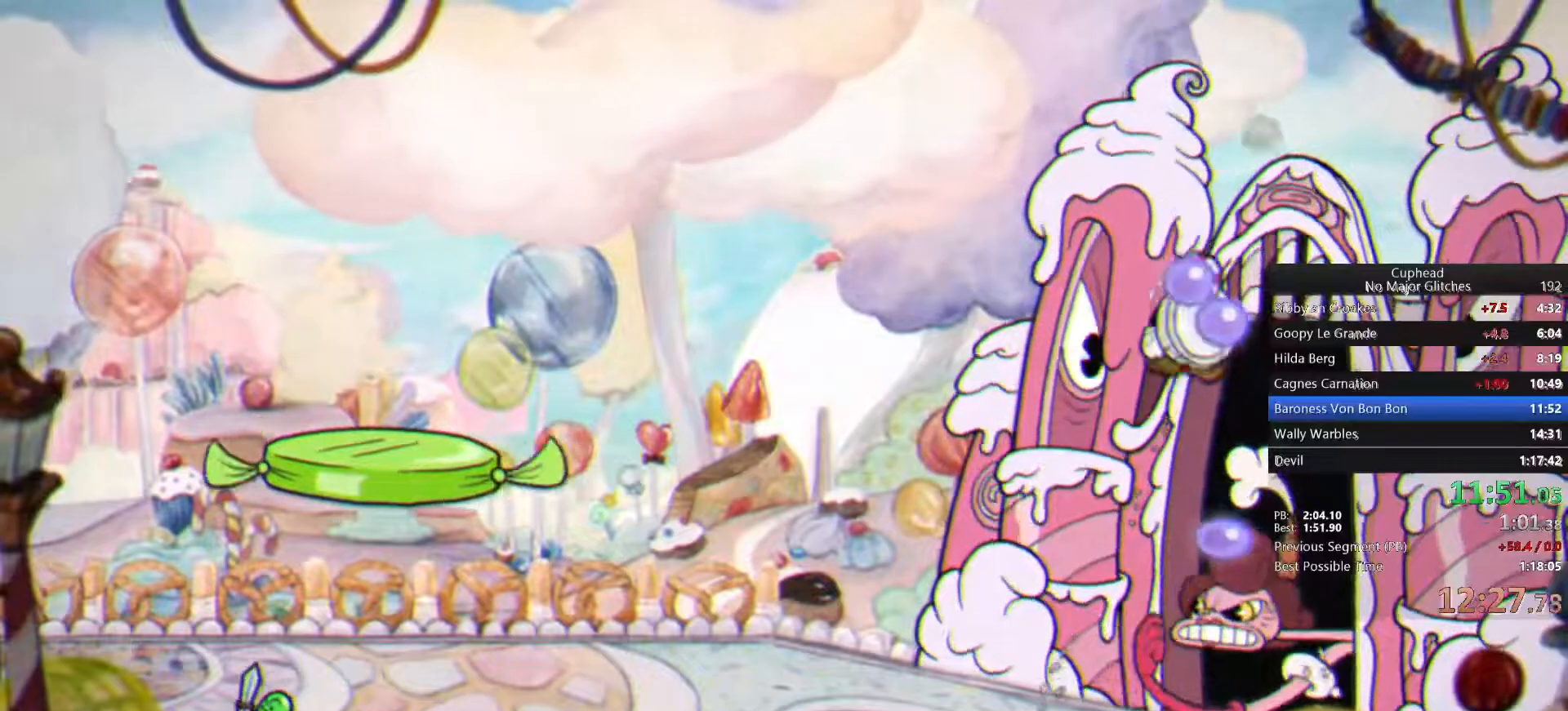
{"buttons": [], "left_stick": "up", "right_stick": "center", "events": [[350, "CROSS", "down"], [500, "CROSS", "up"]]}
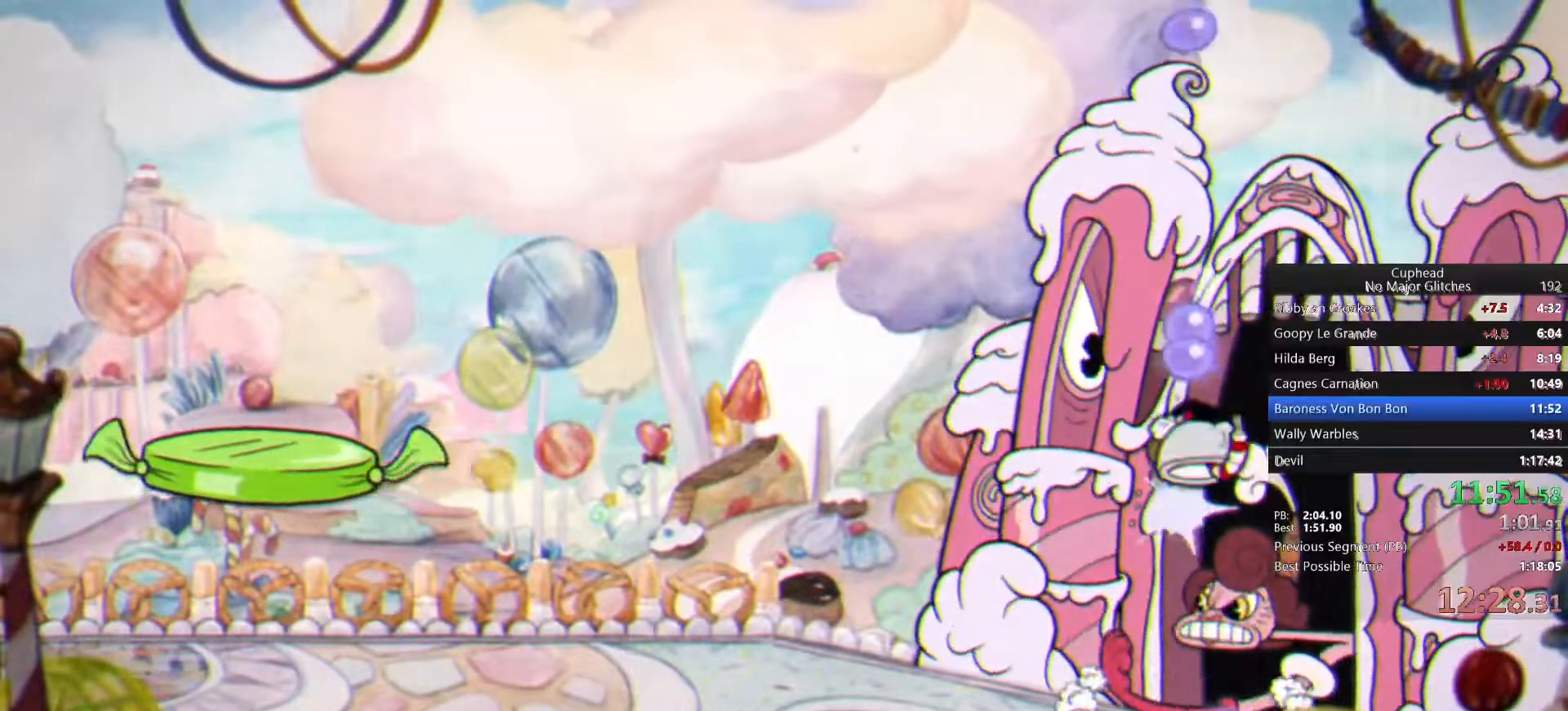
{"buttons": ["CROSS"], "left_stick": "up", "right_stick": "center", "events": [[500, "CROSS", "down"]]}
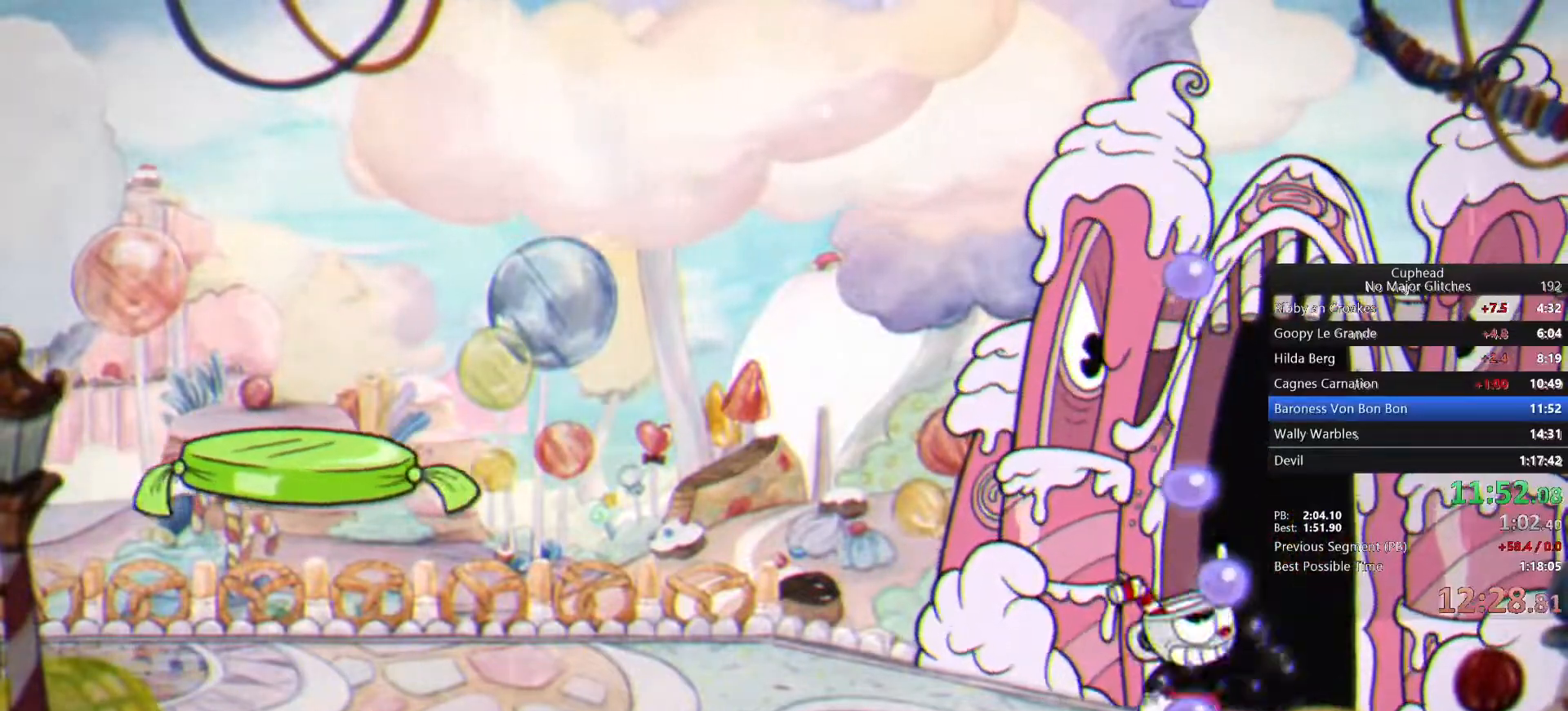
{"buttons": [], "left_stick": "up", "right_stick": "center", "events": [[183, "CROSS", "up"]]}
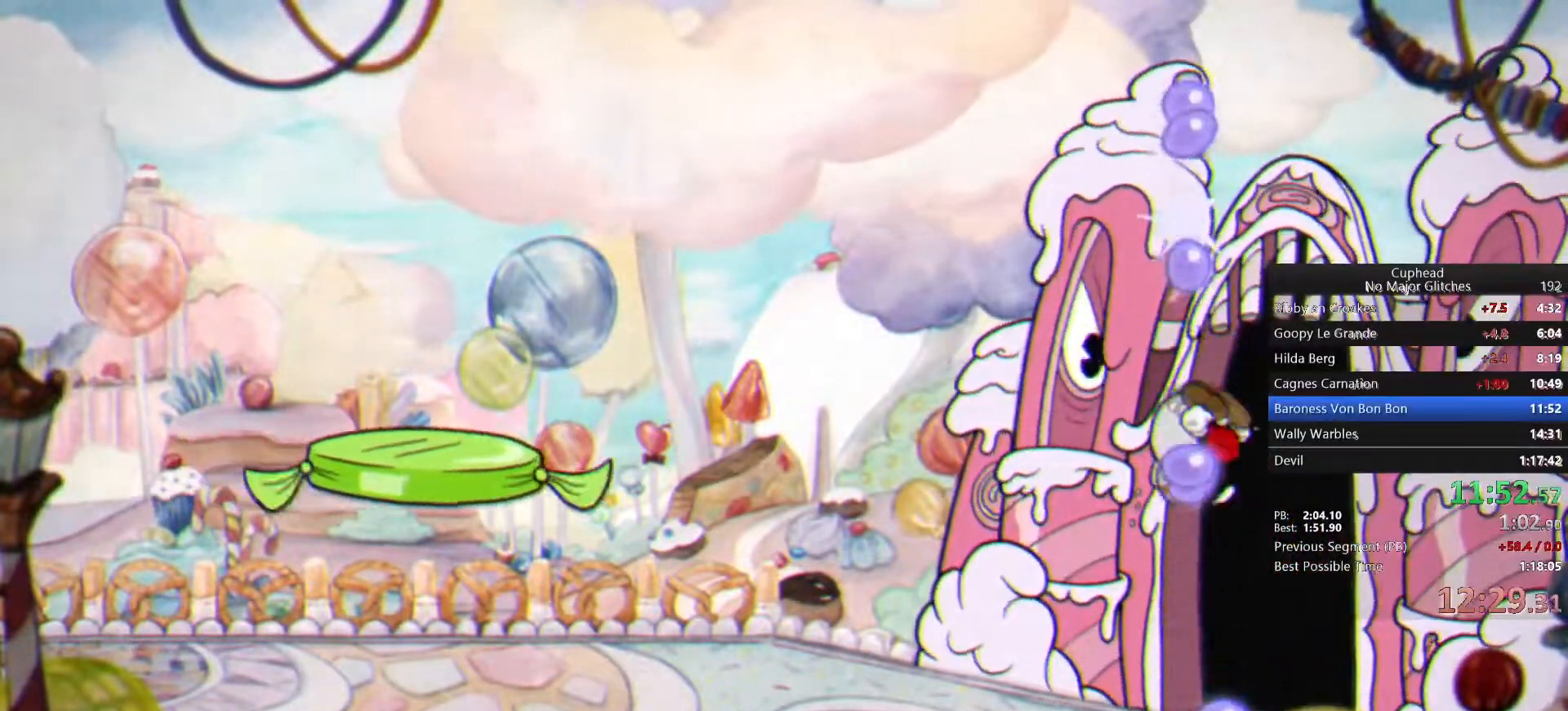
{"buttons": [], "left_stick": "right", "right_stick": "center", "events": [[83, "left_stick", "left"], [167, "TRIANGLE", "down"], [367, "TRIANGLE", "up"], [467, "left_stick", "right"]]}
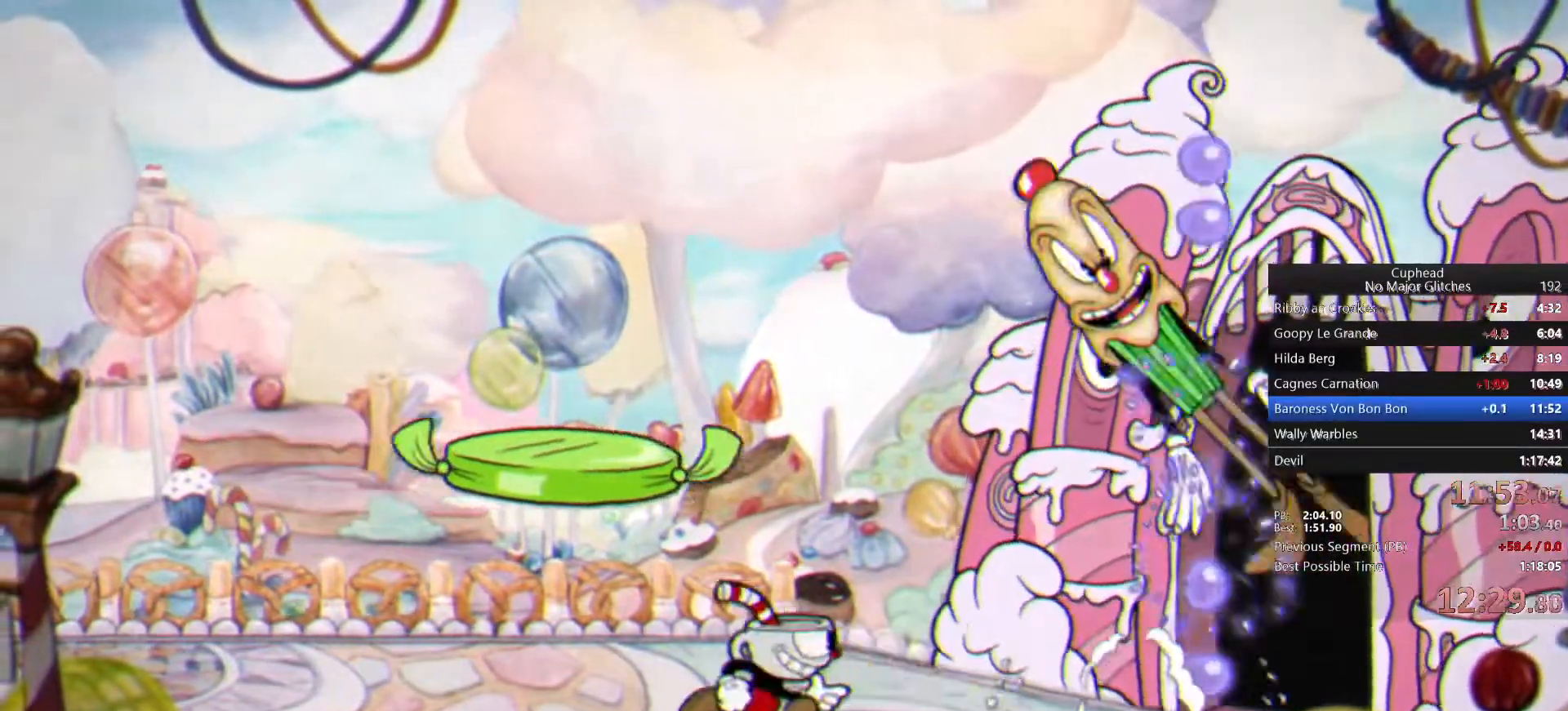
{"buttons": ["TRIANGLE"], "left_stick": "left", "right_stick": "center", "events": [[50, "SQUARE", "down"], [83, "left_stick", "center"], [150, "SQUARE", "up"], [333, "left_stick", "left"], [450, "TRIANGLE", "down"]]}
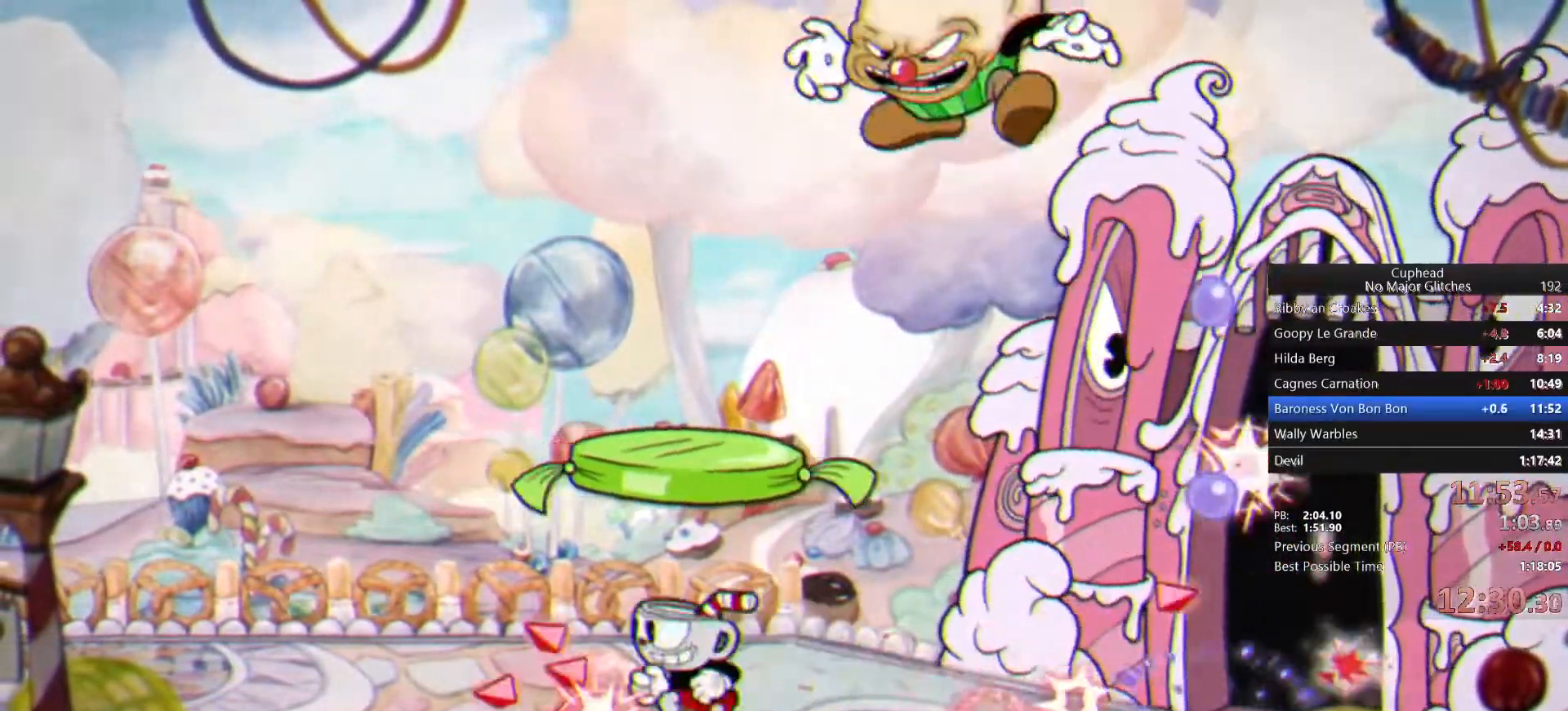
{"buttons": [], "left_stick": "center", "right_stick": "center", "events": [[83, "TRIANGLE", "up"], [450, "left_stick", "right"], [500, "left_stick", "center"]]}
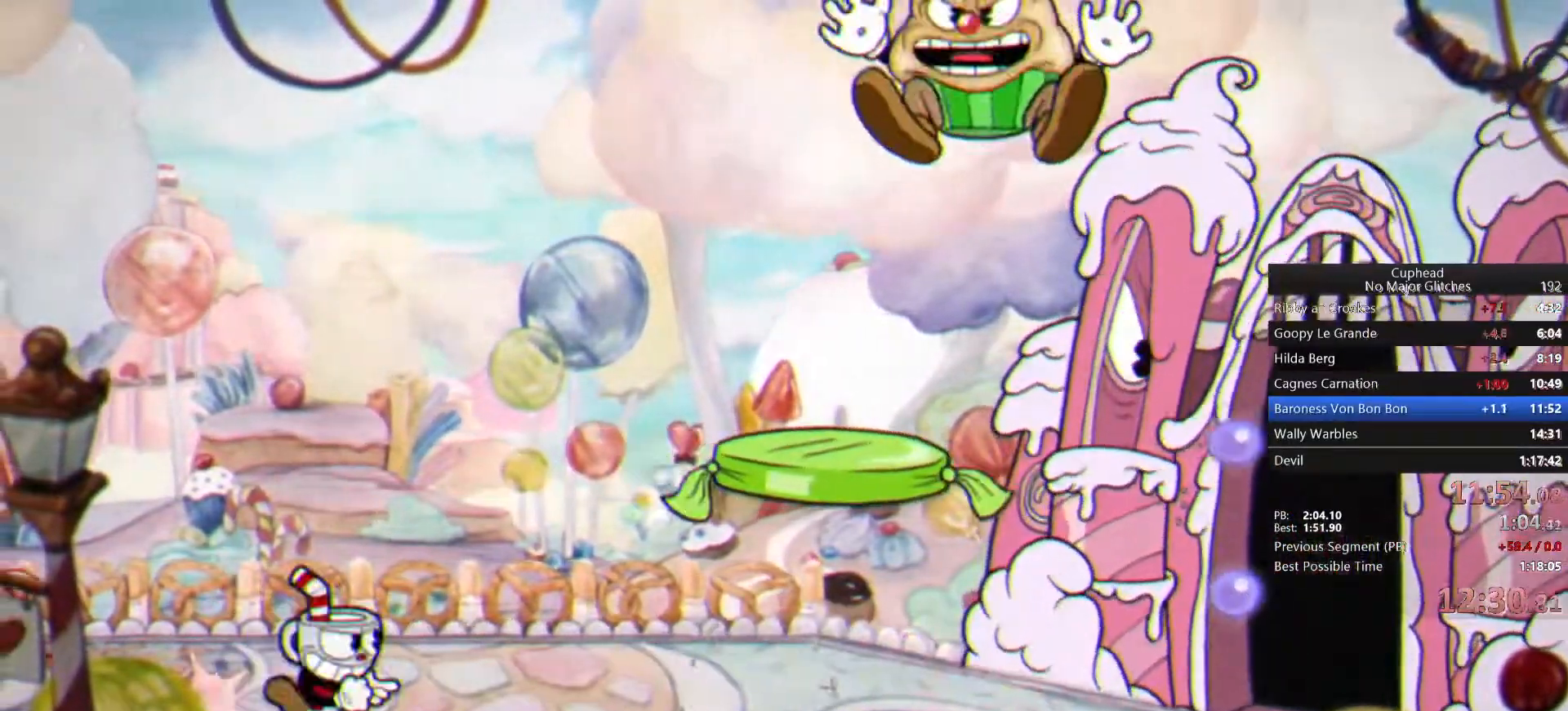
{"buttons": [], "left_stick": "center", "right_stick": "center", "events": []}
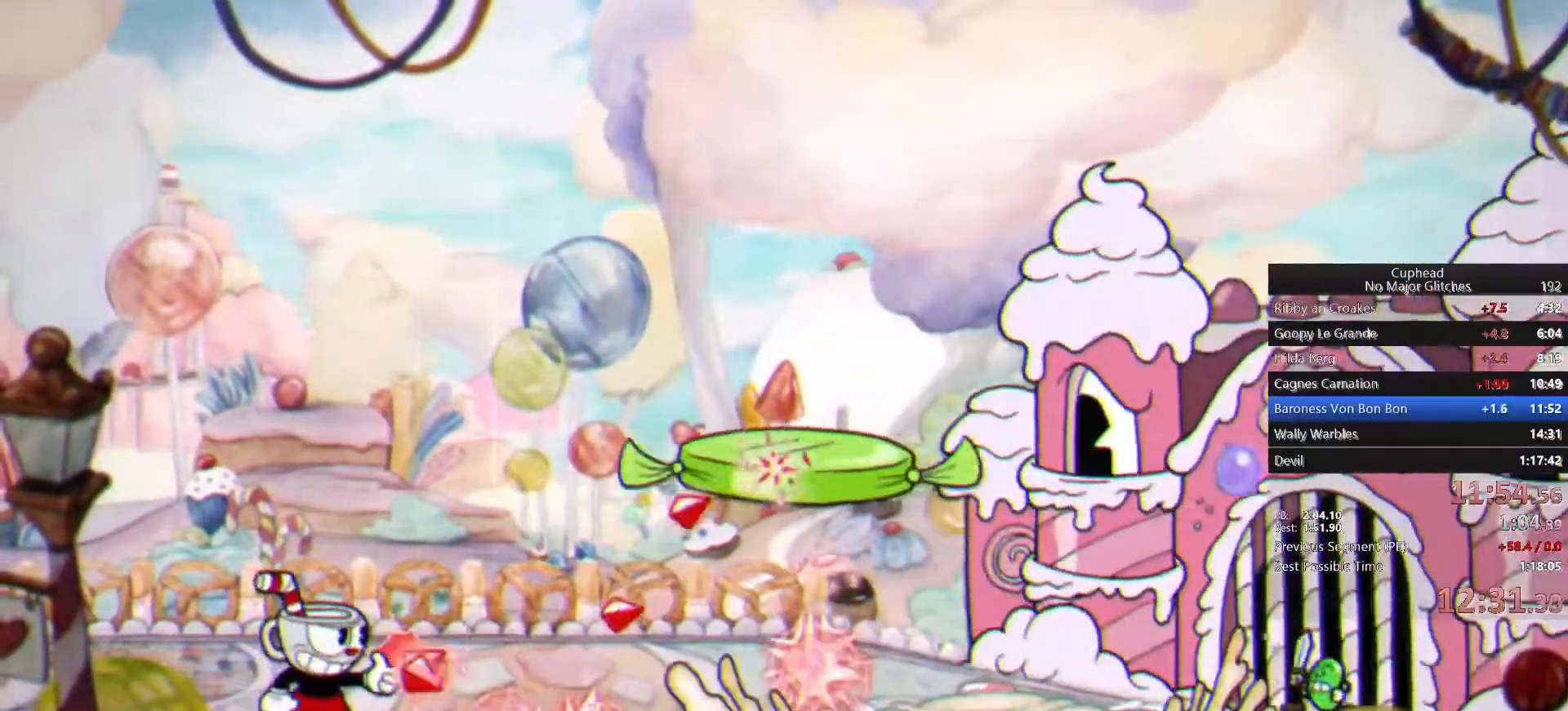
{"buttons": [], "left_stick": "center", "right_stick": "center", "events": [[33, "SQUARE", "down"], [133, "SQUARE", "up"]]}
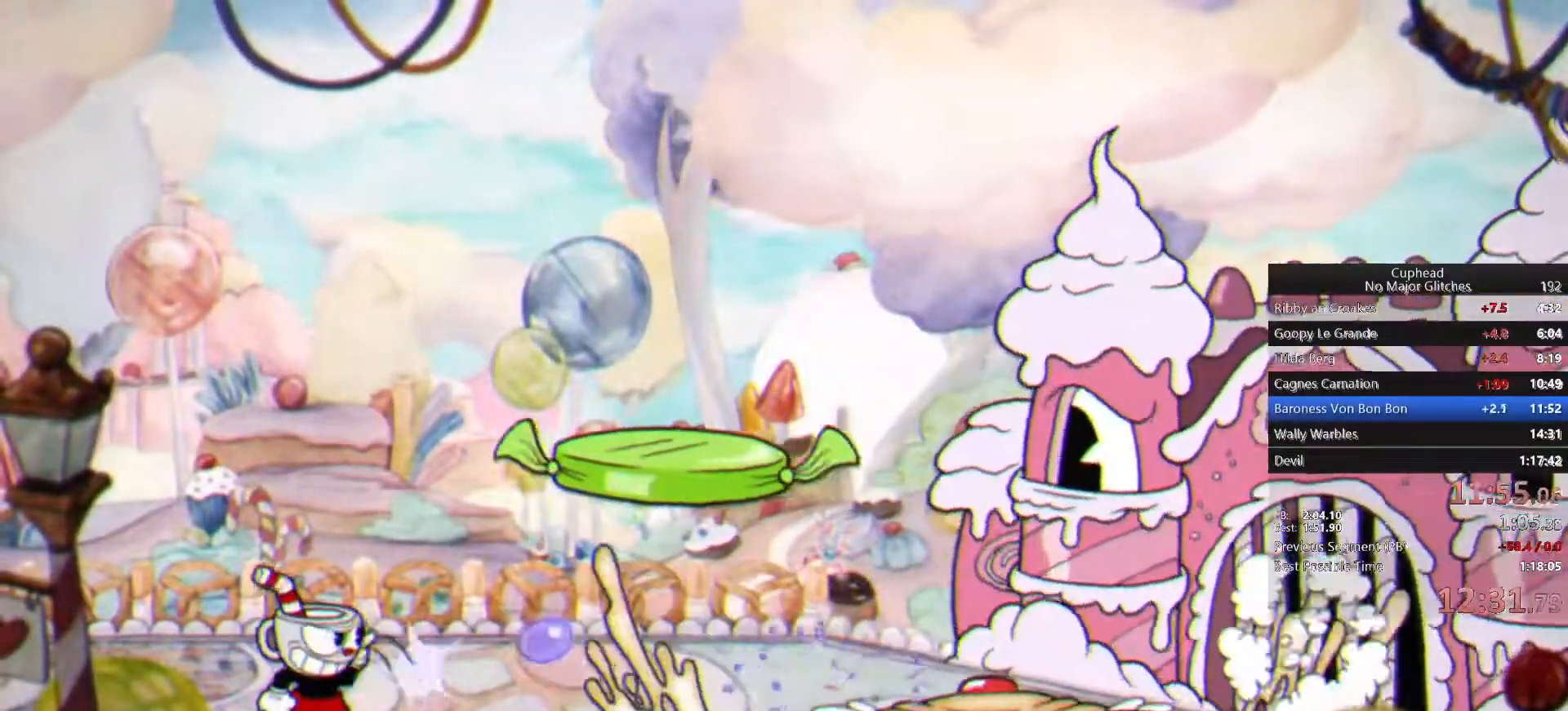
{"buttons": [], "left_stick": "right", "right_stick": "center", "events": [[83, "left_stick", "left"], [317, "left_stick", "right"]]}
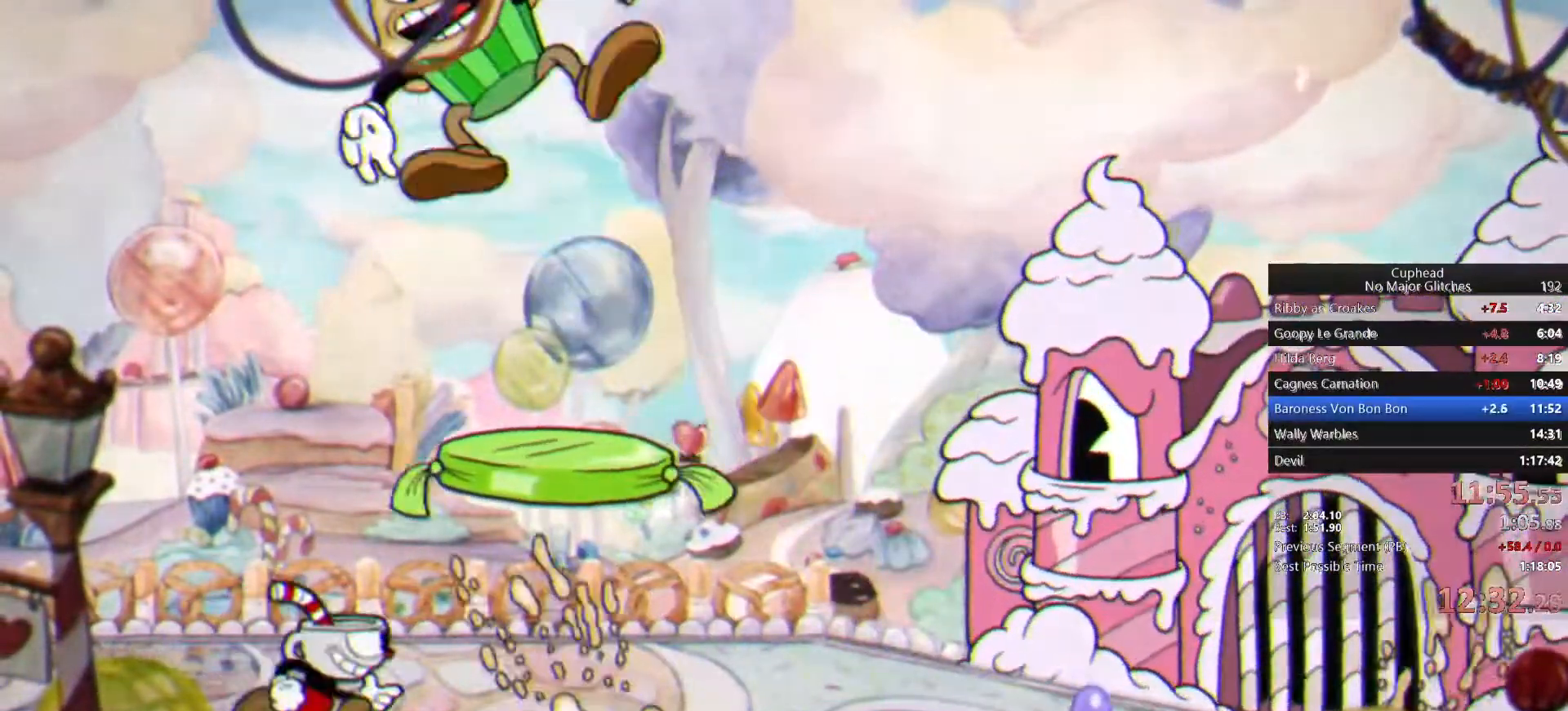
{"buttons": ["TRIANGLE"], "left_stick": "right", "right_stick": "center", "events": [[167, "CROSS", "down"], [250, "CROSS", "up"], [333, "TRIANGLE", "down"]]}
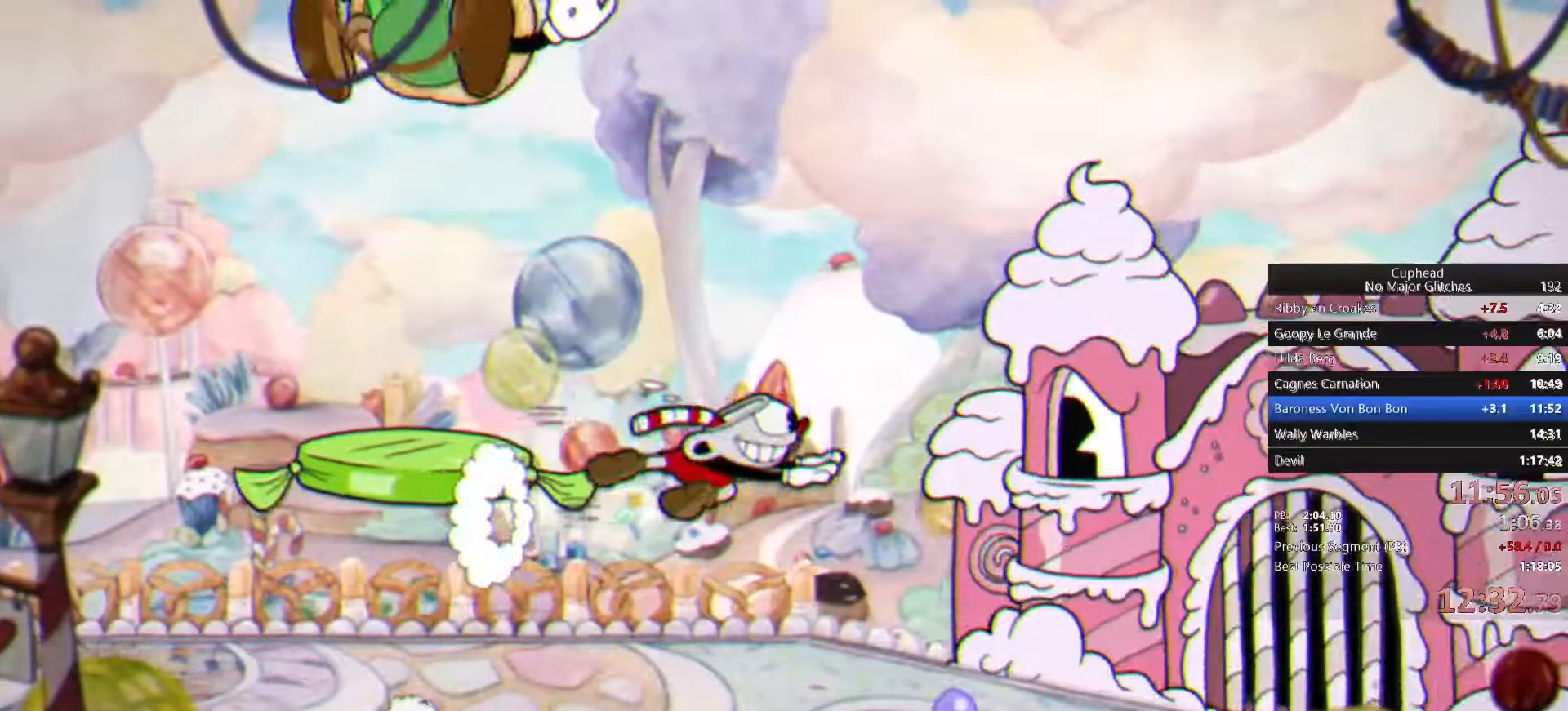
{"buttons": [], "left_stick": "right", "right_stick": "center", "events": [[17, "TRIANGLE", "up"]]}
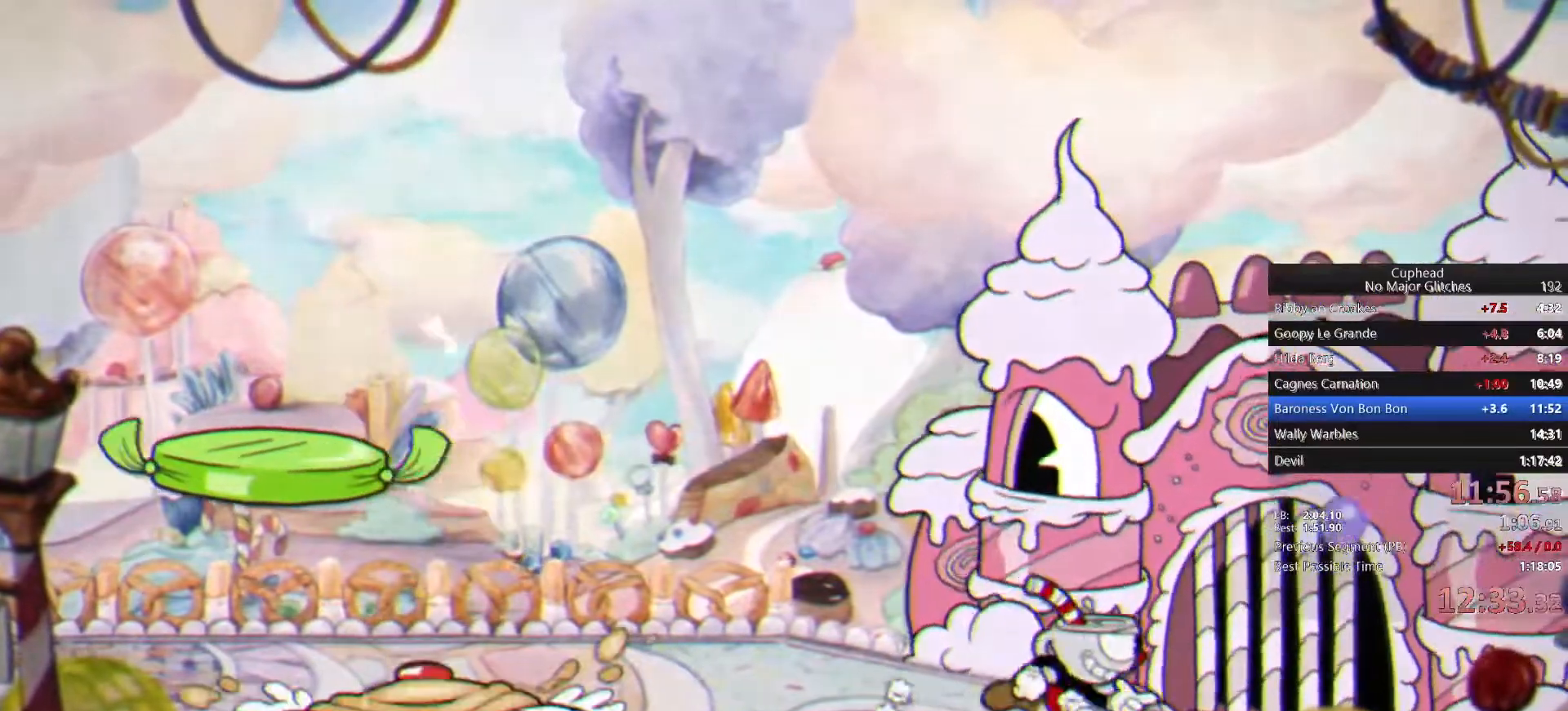
{"buttons": [], "left_stick": "up-left", "right_stick": "center", "events": [[50, "R1", "down"], [50, "left_stick", "up-left"], [467, "R1", "up"]]}
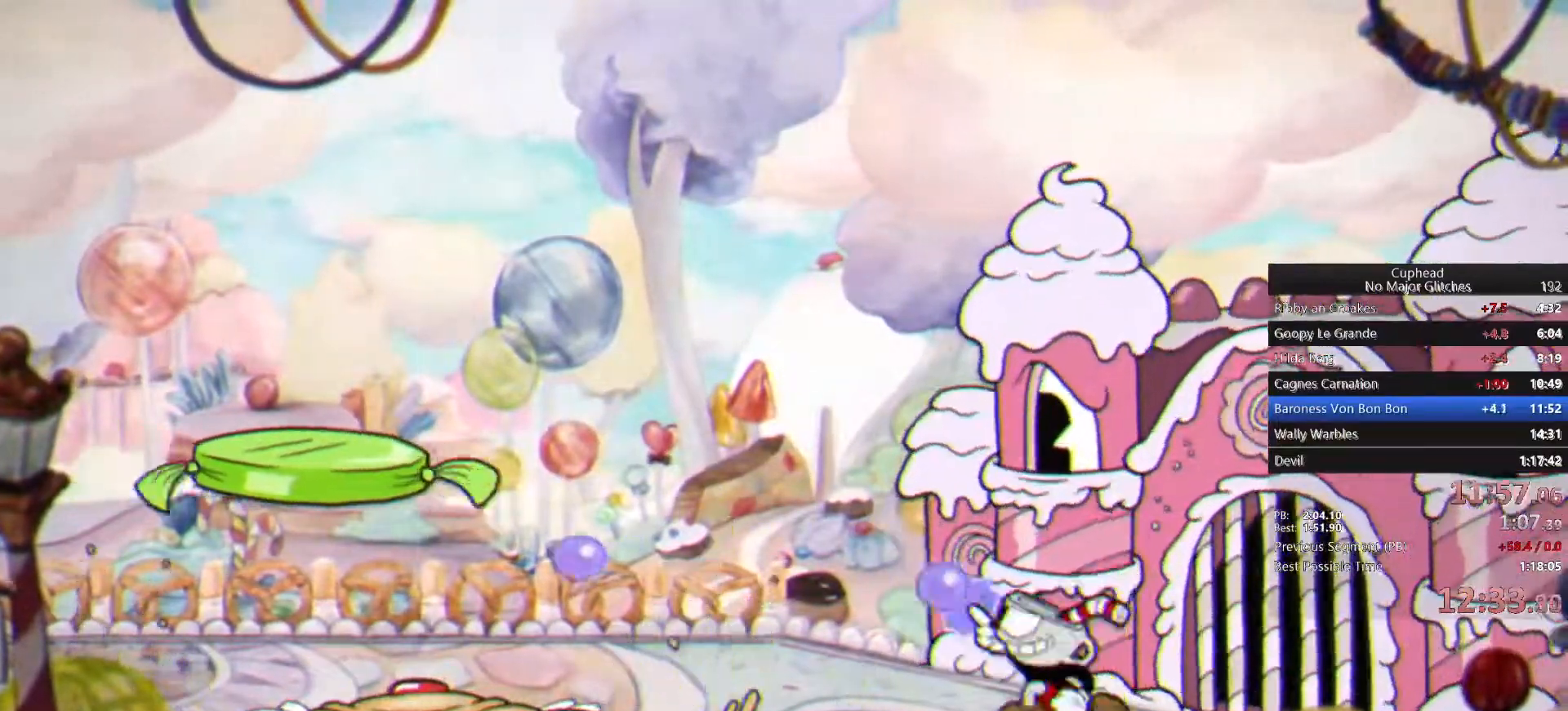
{"buttons": ["L1", "R1"], "left_stick": "up-left", "right_stick": "center", "events": [[33, "left_stick", "right"], [133, "R1", "down"], [150, "left_stick", "up-left"], [183, "L1", "down"]]}
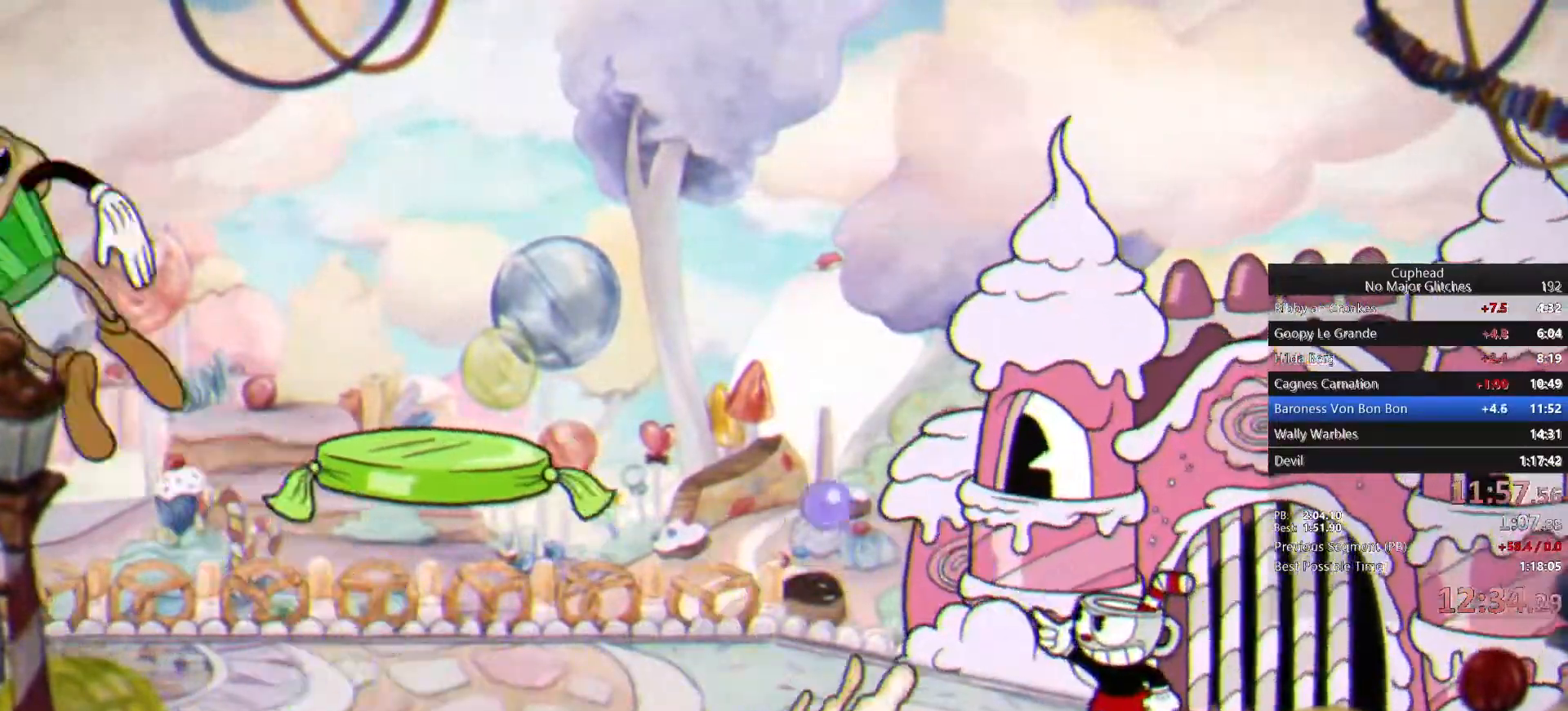
{"buttons": ["L1", "R1"], "left_stick": "up-left", "right_stick": "center", "events": []}
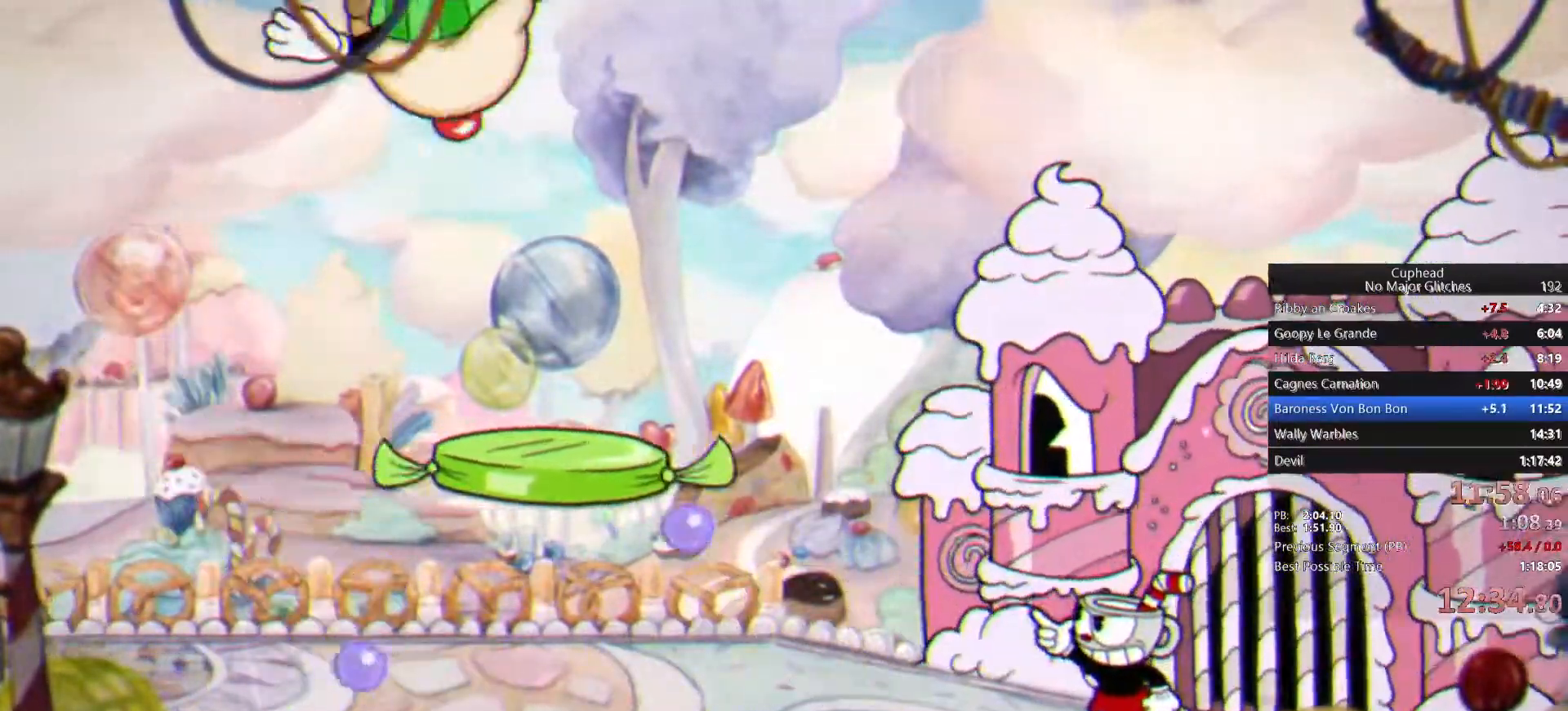
{"buttons": ["R1"], "left_stick": "up-left", "right_stick": "center"}
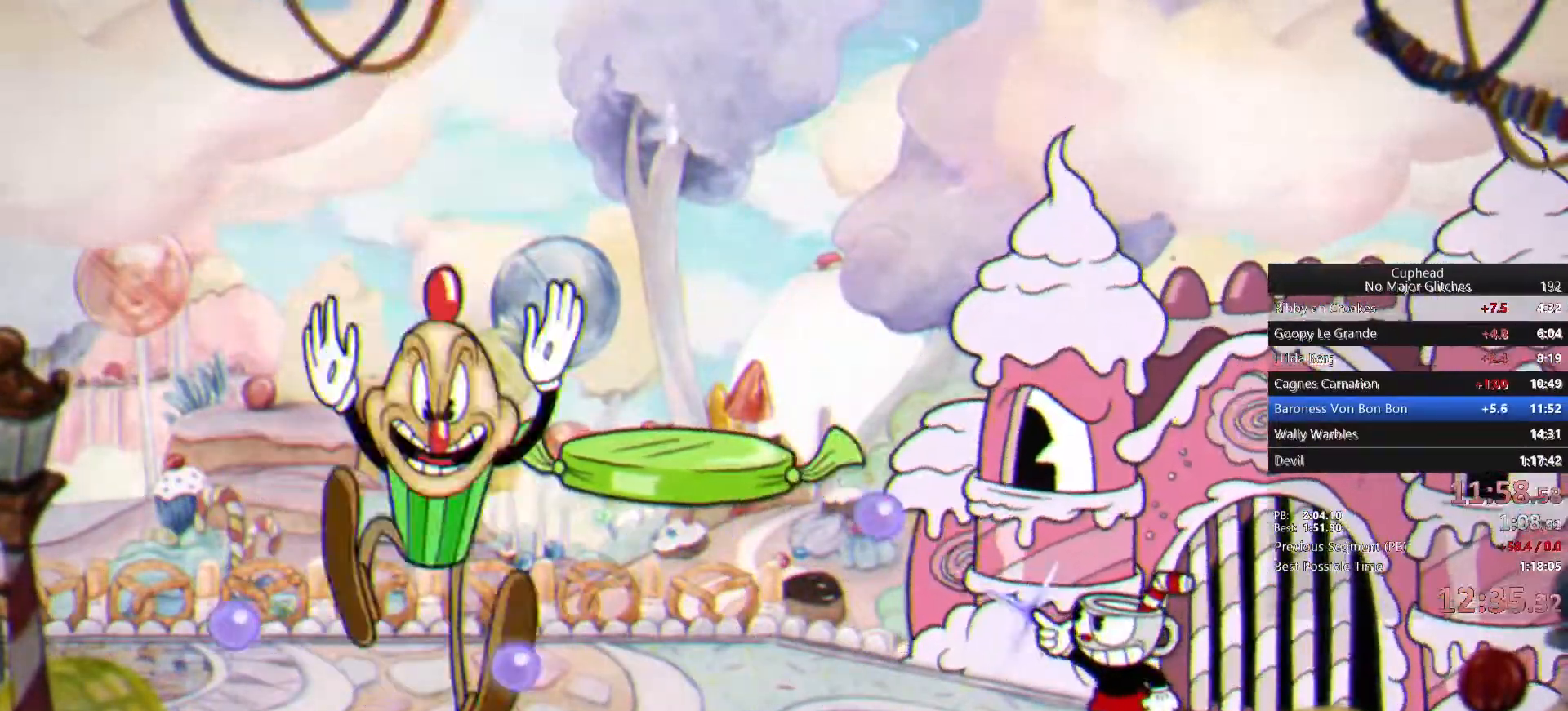
{"buttons": ["R1"], "left_stick": "up-left", "right_stick": "center", "events": []}
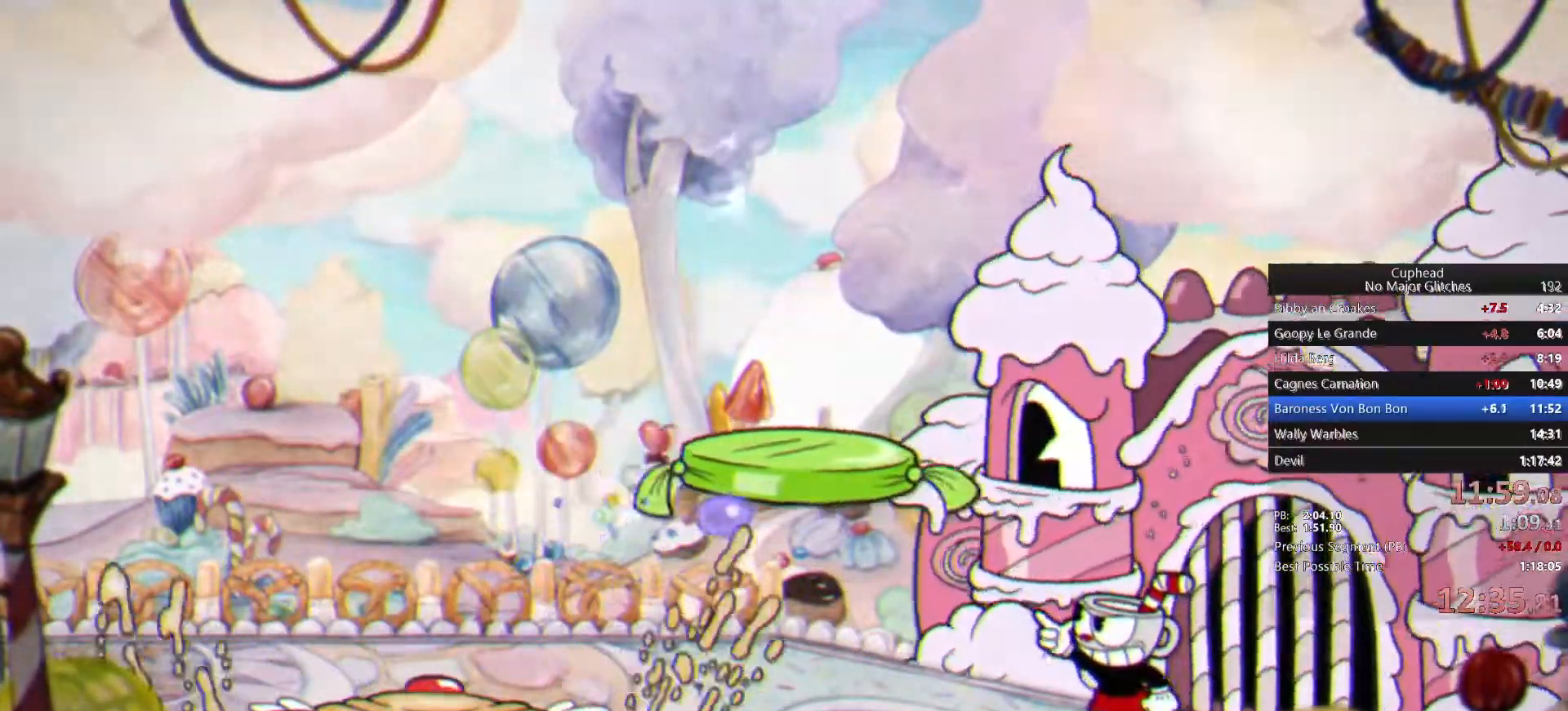
{"buttons": [], "left_stick": "right", "right_stick": "center", "events": [[233, "R1", "up"], [233, "left_stick", "up"], [300, "CROSS", "down"], [350, "left_stick", "right"], [450, "CROSS", "up"]]}
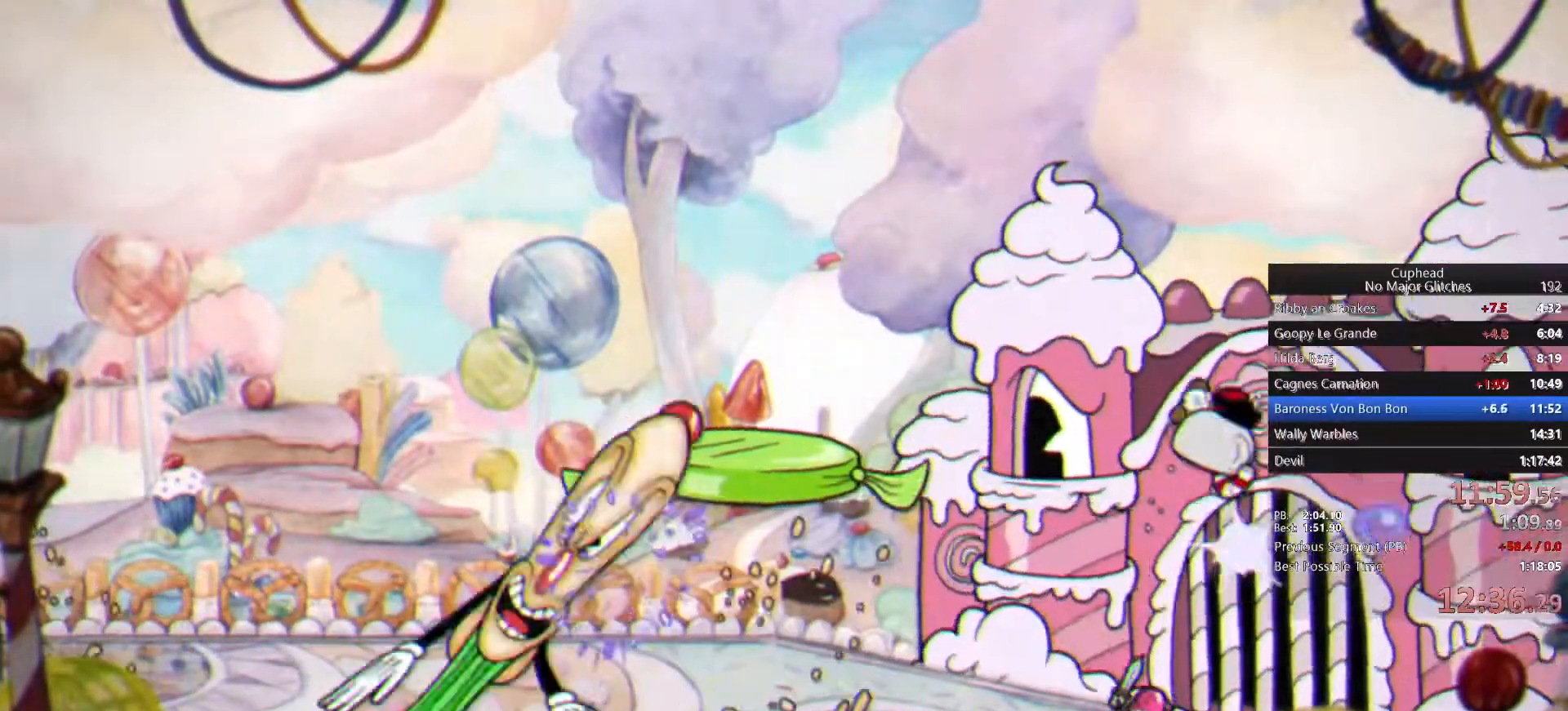
{"buttons": [], "left_stick": "left", "right_stick": "center", "events": [[183, "left_stick", "center"], [433, "left_stick", "left"]]}
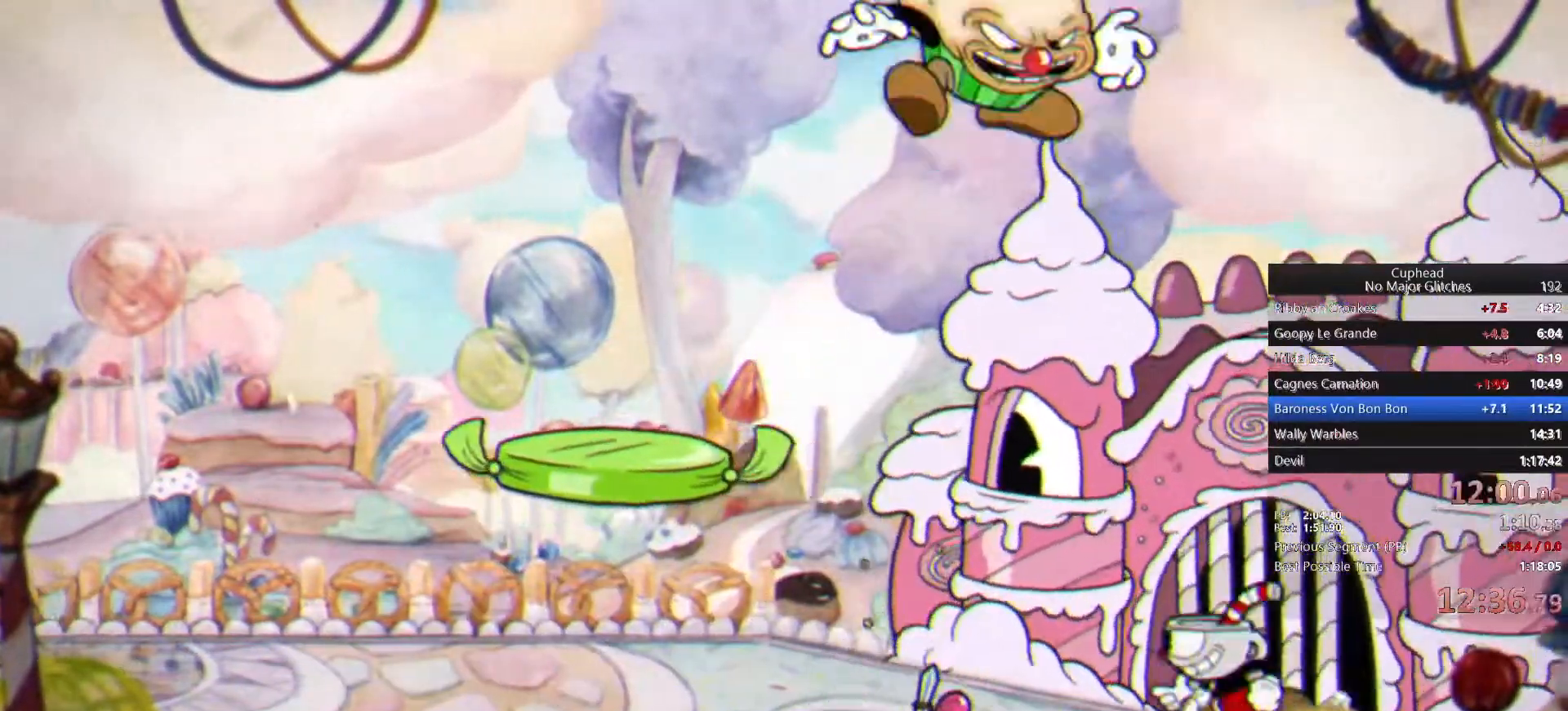
{"buttons": ["TRIANGLE"], "left_stick": "left", "right_stick": "center", "events": [[133, "left_stick", "center"], [183, "left_stick", "left"], [300, "CROSS", "down"], [367, "CROSS", "up"], [417, "TRIANGLE", "down"]]}
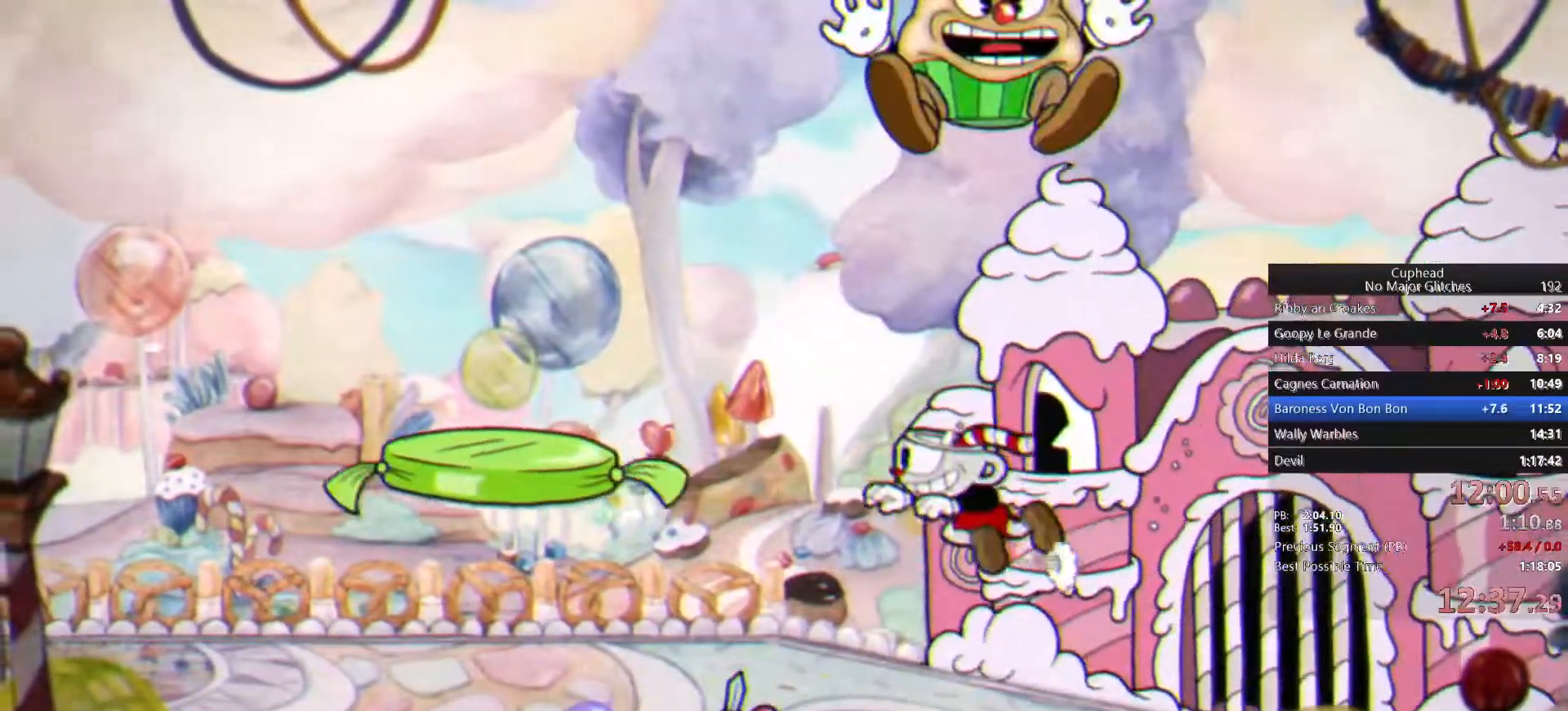
{"buttons": ["CROSS"], "left_stick": "left", "right_stick": "center", "events": [[200, "TRIANGLE", "up"], [417, "CROSS", "down"]]}